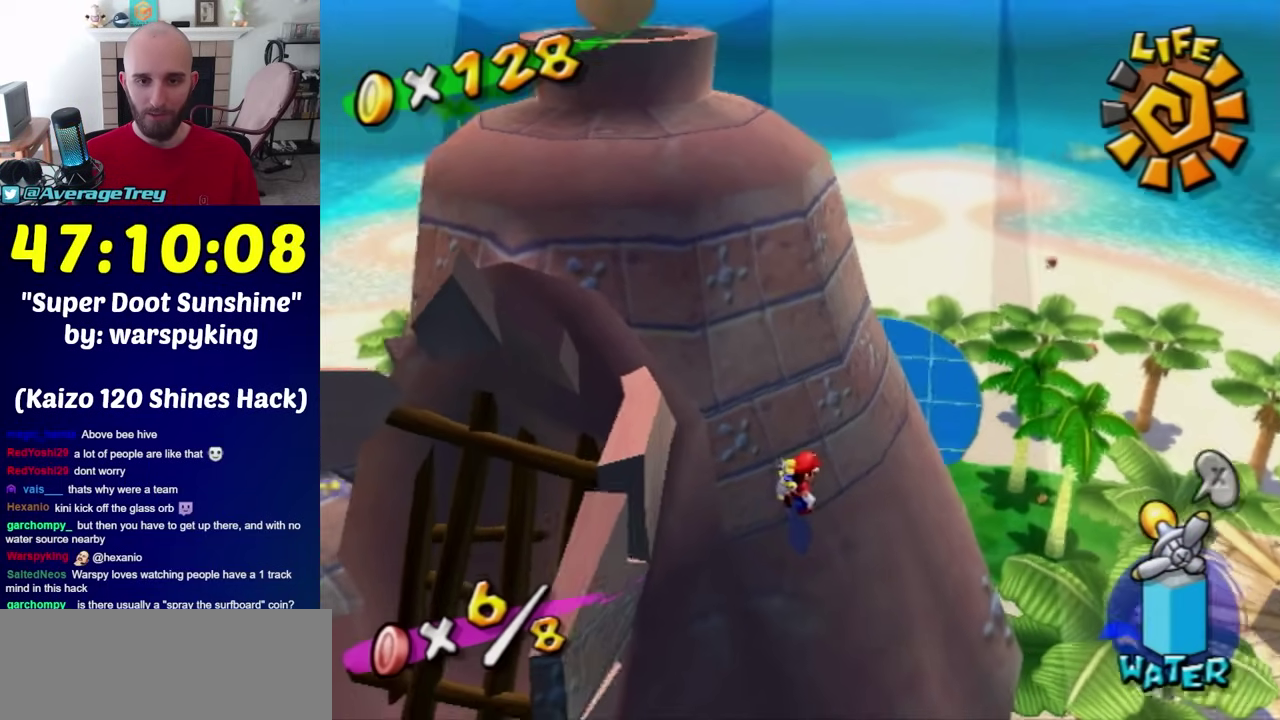
Gameplay with a controller (Nintendo layout); each line is a JSON object with the inputs held at the frame after it. "events" lists button and stick changes between this image and that frame as [ms after this image, input, new state], when the widget could be followed in between. Not read: L3 R3.
{"buttons": ["A"], "left_stick": "center", "right_stick": "center", "events": [[67, "right_stick", "center"], [100, "left_stick", "up"], [183, "left_stick", "center"], [467, "A", "down"]]}
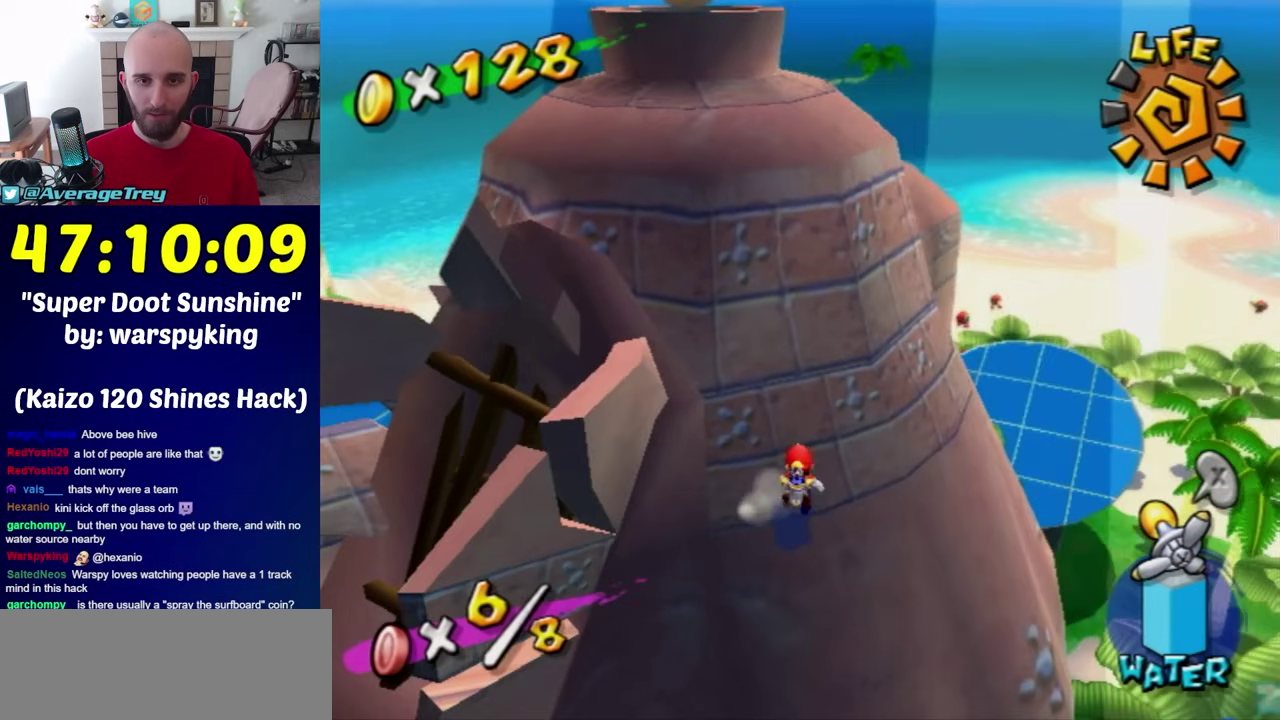
{"buttons": [], "left_stick": "down-left", "right_stick": "center", "events": [[100, "A", "up"], [383, "right_stick", "left"], [467, "left_stick", "down-left"], [467, "right_stick", "center"]]}
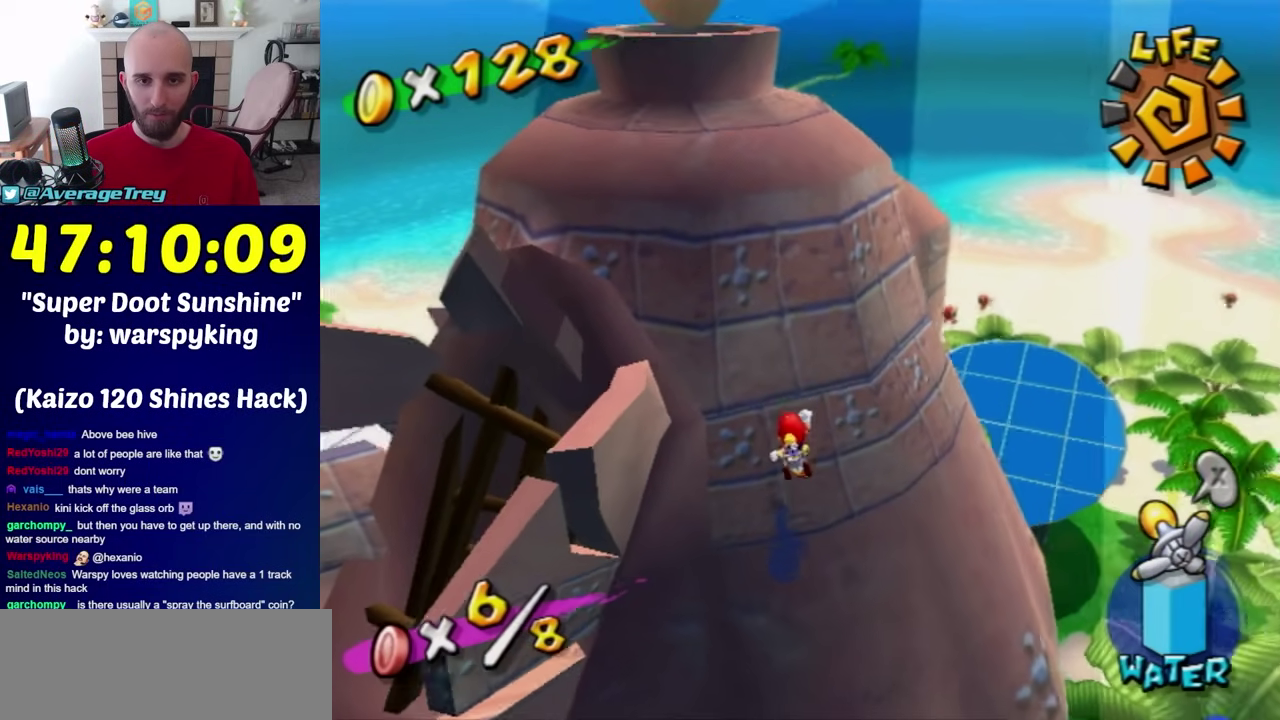
{"buttons": ["A"], "left_stick": "up-left", "right_stick": "center", "events": [[133, "left_stick", "up"], [183, "left_stick", "up-left"], [217, "A", "down"]]}
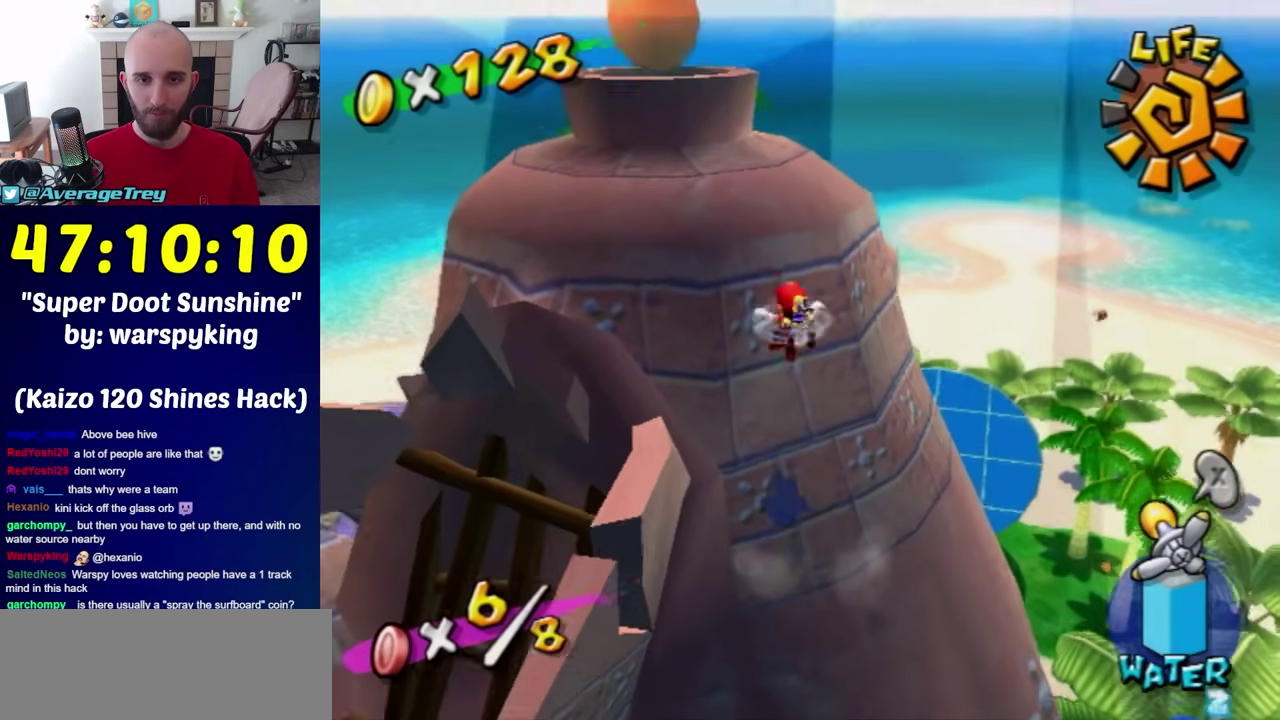
{"buttons": [], "left_stick": "center", "right_stick": "center", "events": [[350, "left_stick", "up"], [383, "A", "up"], [400, "left_stick", "center"]]}
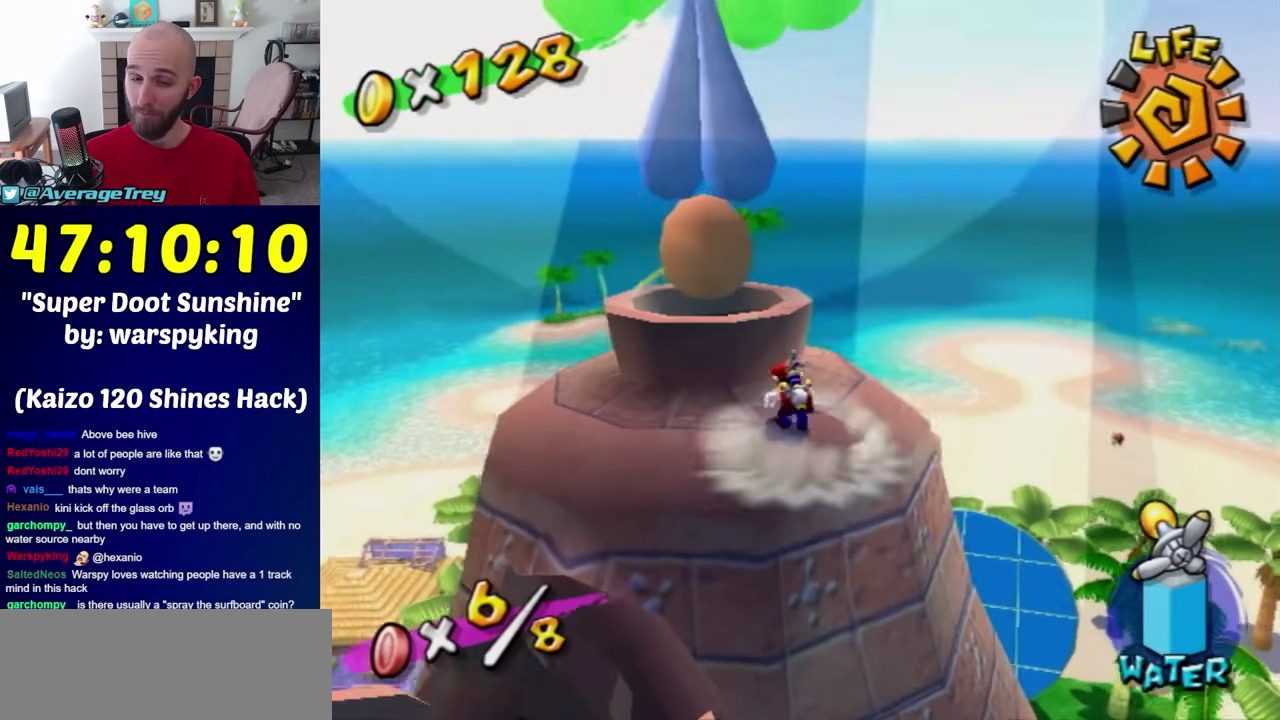
{"buttons": [], "left_stick": "up-right", "right_stick": "center", "events": [[350, "left_stick", "up-right"]]}
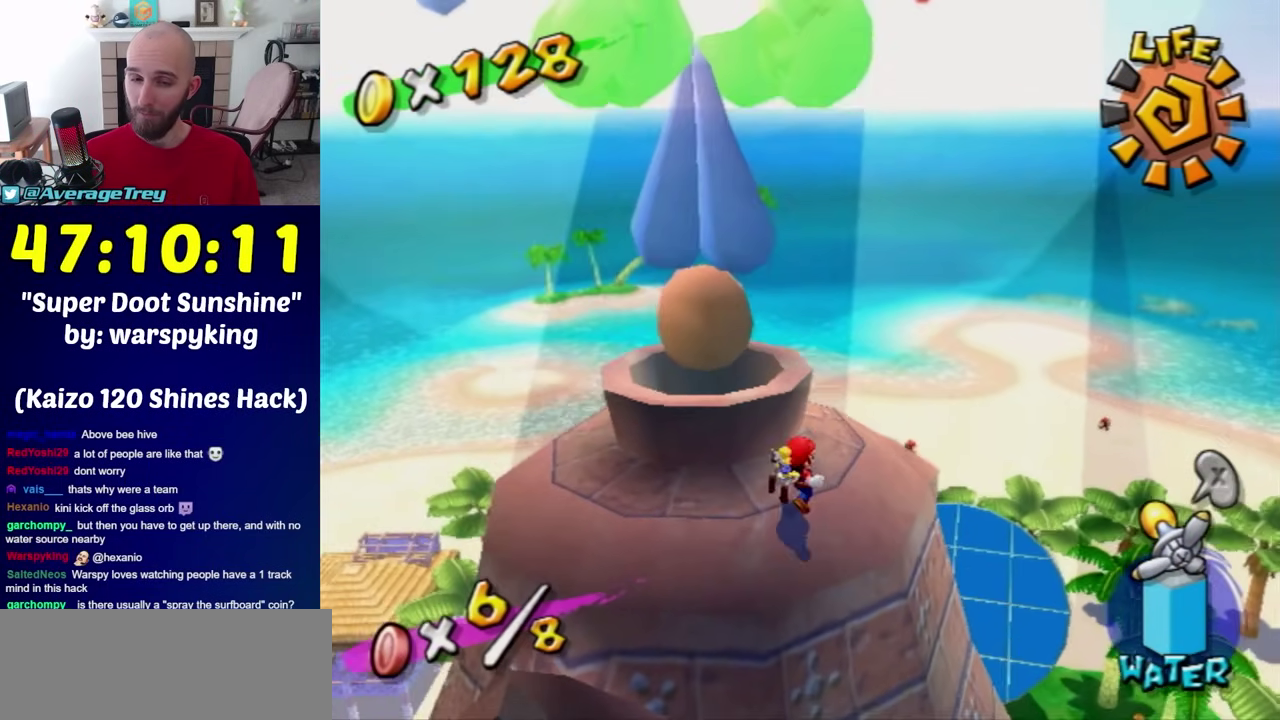
{"buttons": [], "left_stick": "up", "right_stick": "center", "events": [[100, "right_stick", "right"], [183, "right_stick", "center"], [383, "left_stick", "up"]]}
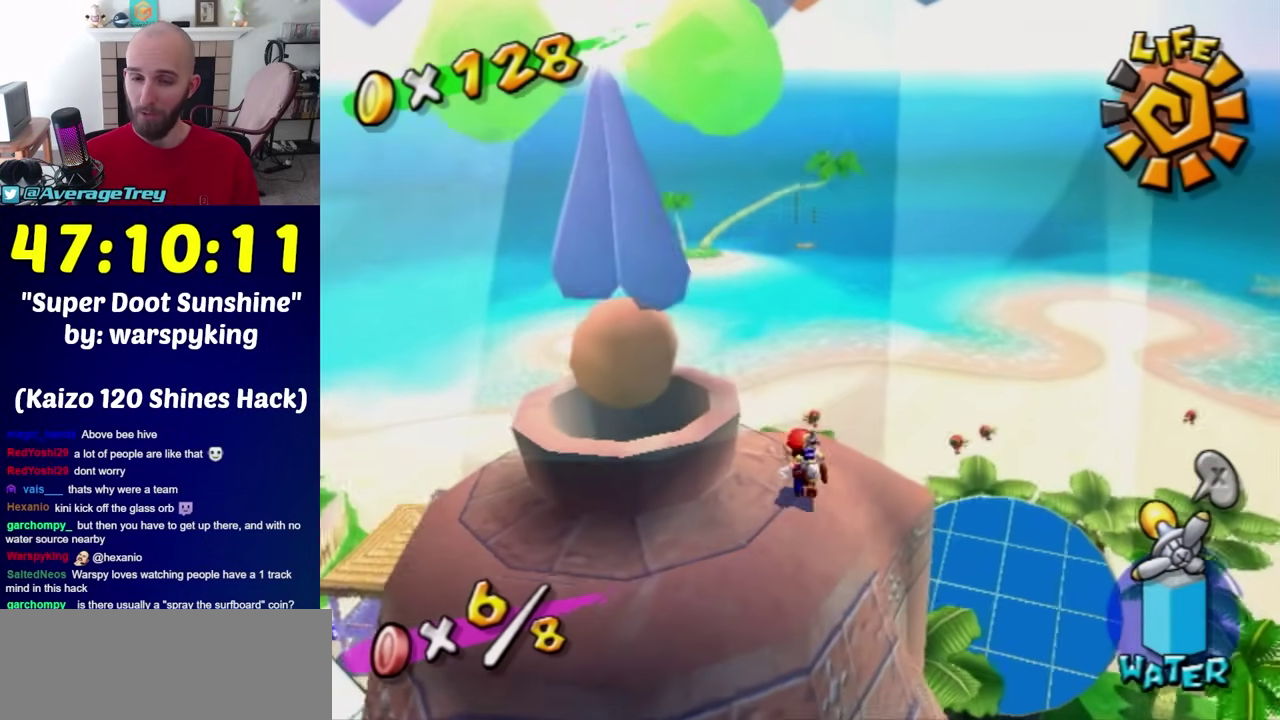
{"buttons": [], "left_stick": "up", "right_stick": "center", "events": [[33, "left_stick", "center"], [183, "left_stick", "up-right"], [383, "left_stick", "up"], [383, "right_stick", "up-right"], [500, "right_stick", "center"]]}
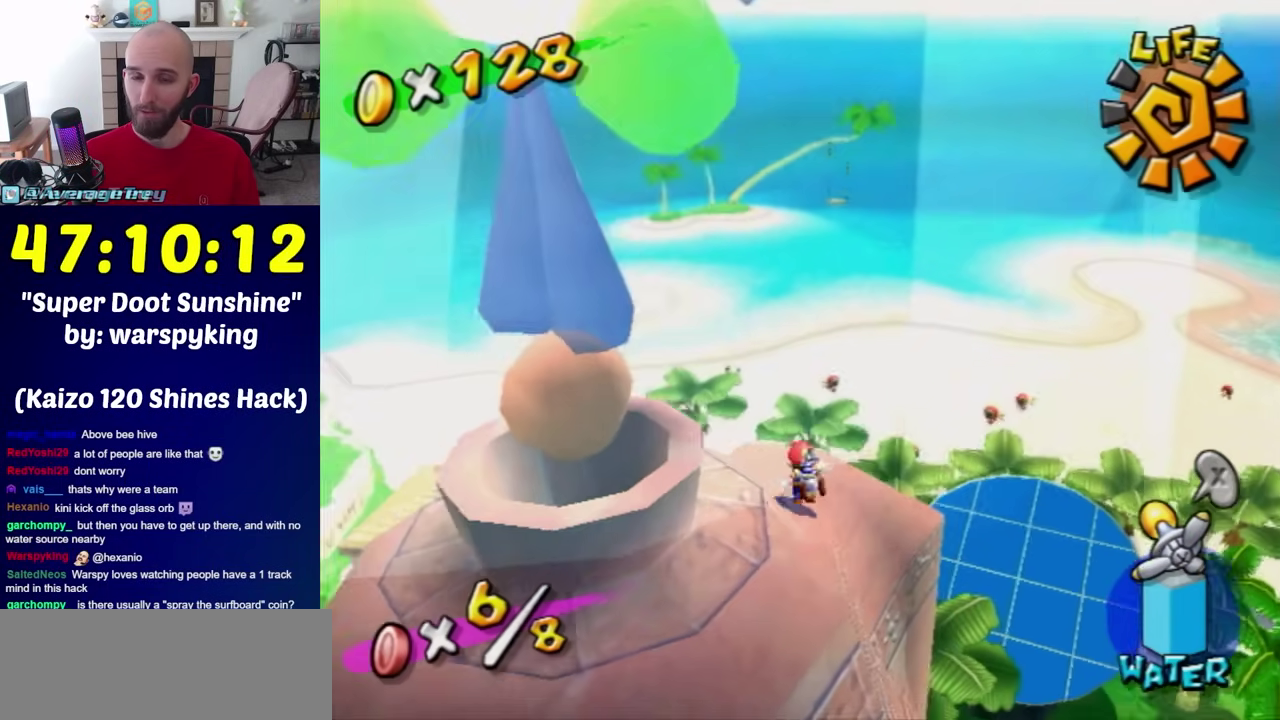
{"buttons": [], "left_stick": "center", "right_stick": "center", "events": [[67, "left_stick", "center"], [183, "left_stick", "up"], [350, "left_stick", "center"]]}
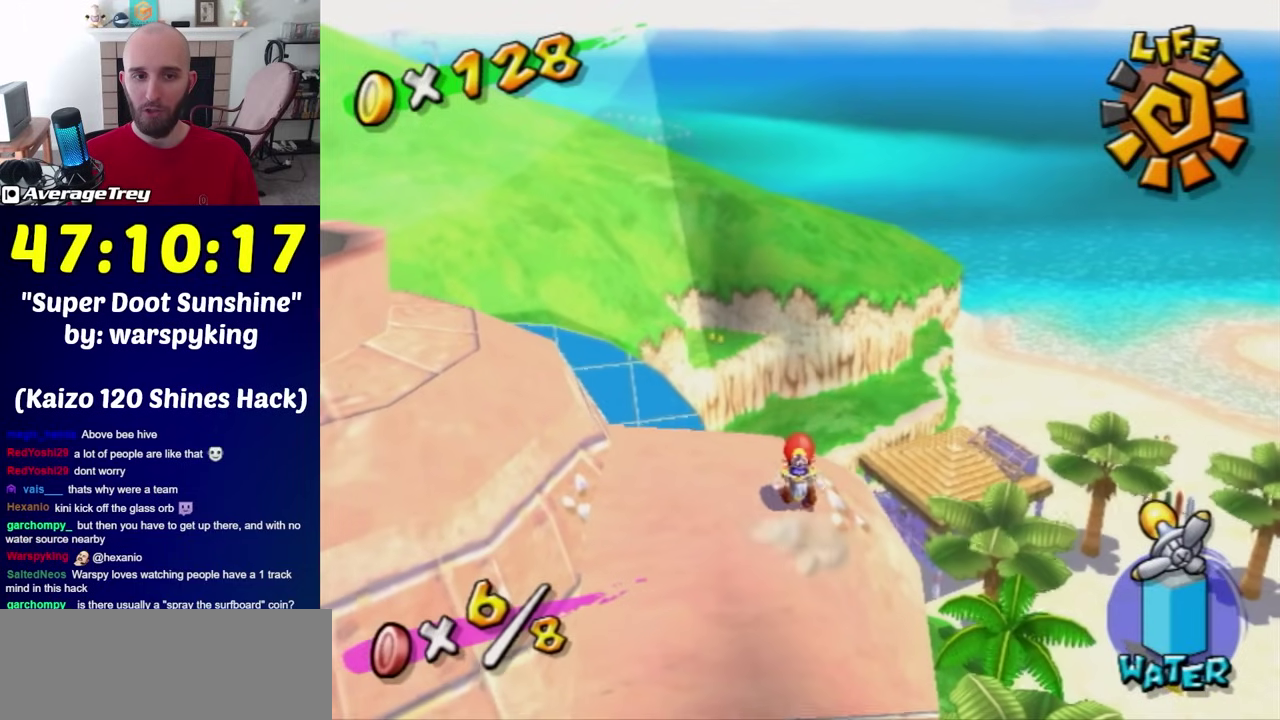
{"buttons": ["Y"], "left_stick": "center", "right_stick": "center", "events": [[250, "left_stick", "up"], [350, "left_stick", "center"], [383, "Y", "down"]]}
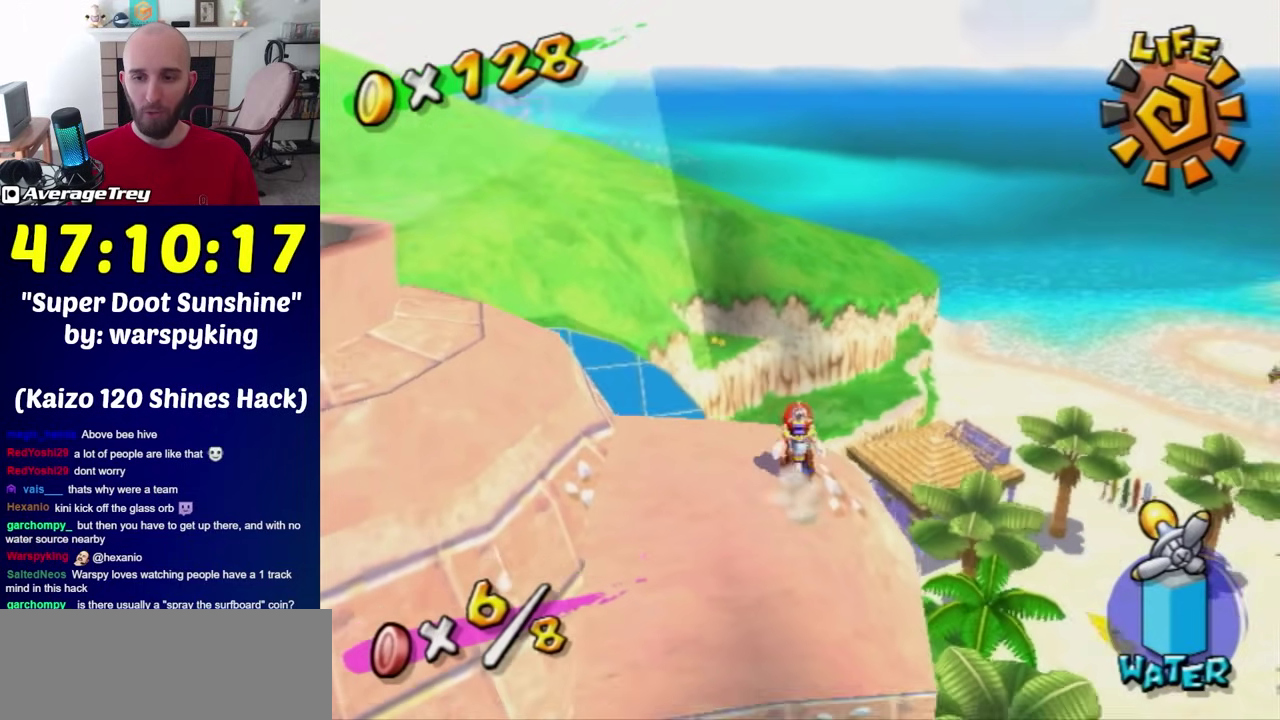
{"buttons": [], "left_stick": "center", "right_stick": "center", "events": [[33, "Y", "up"], [133, "left_stick", "down-right"], [417, "left_stick", "center"]]}
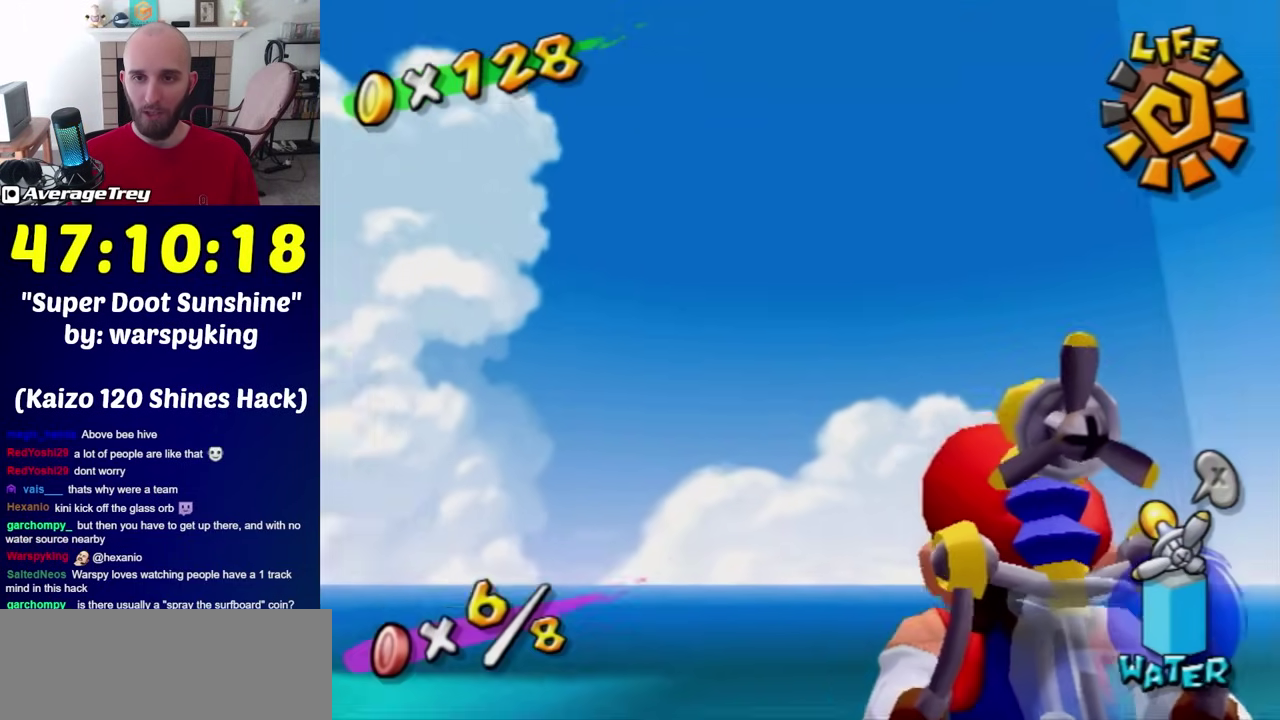
{"buttons": [], "left_stick": "center", "right_stick": "center", "events": [[167, "left_stick", "right"], [383, "left_stick", "center"]]}
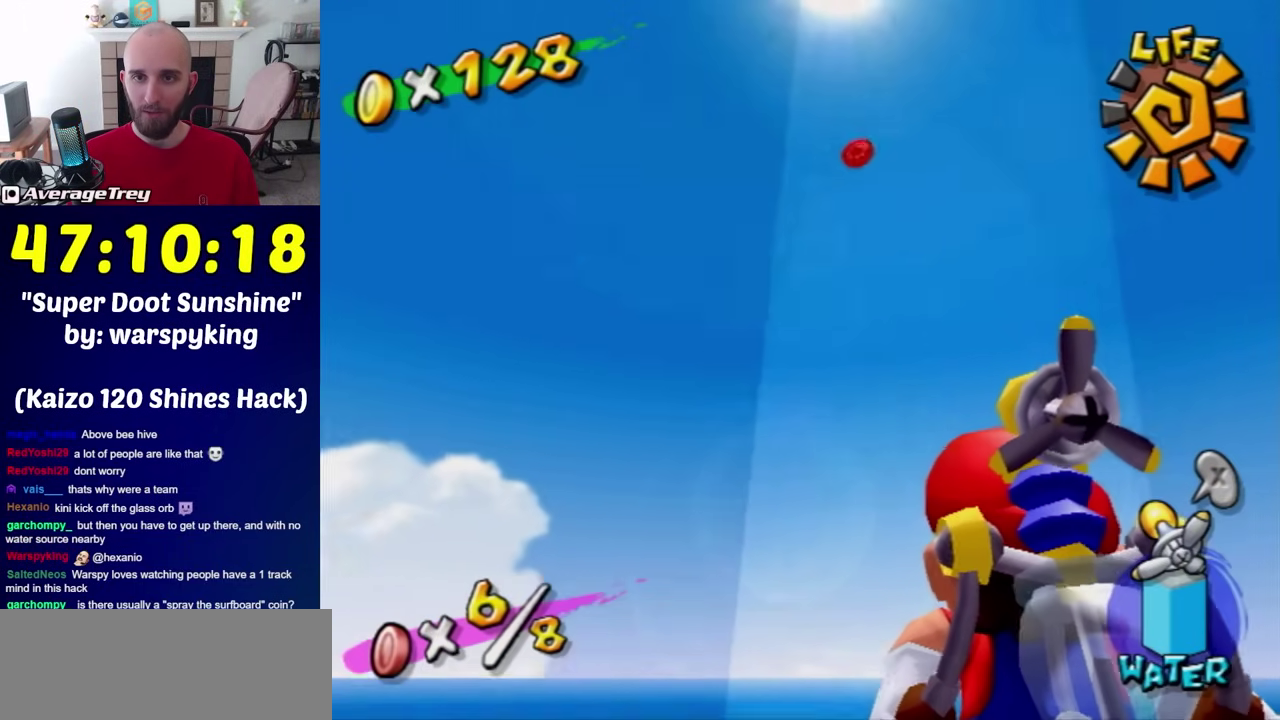
{"buttons": [], "left_stick": "center", "right_stick": "center", "events": [[250, "left_stick", "left"], [350, "Y", "down"], [383, "left_stick", "center"], [467, "Y", "up"]]}
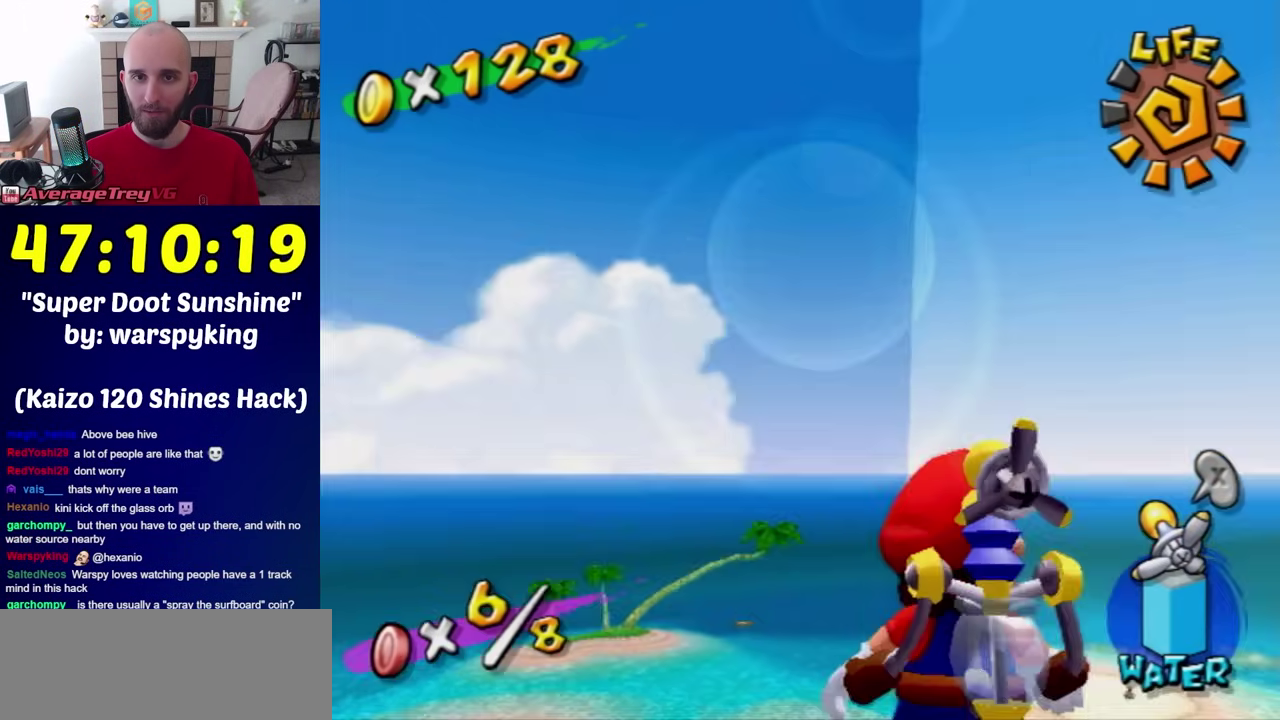
{"buttons": [], "left_stick": "center", "right_stick": "center", "events": [[217, "right_stick", "right"], [317, "left_stick", "up-right"], [467, "right_stick", "center"], [500, "left_stick", "center"]]}
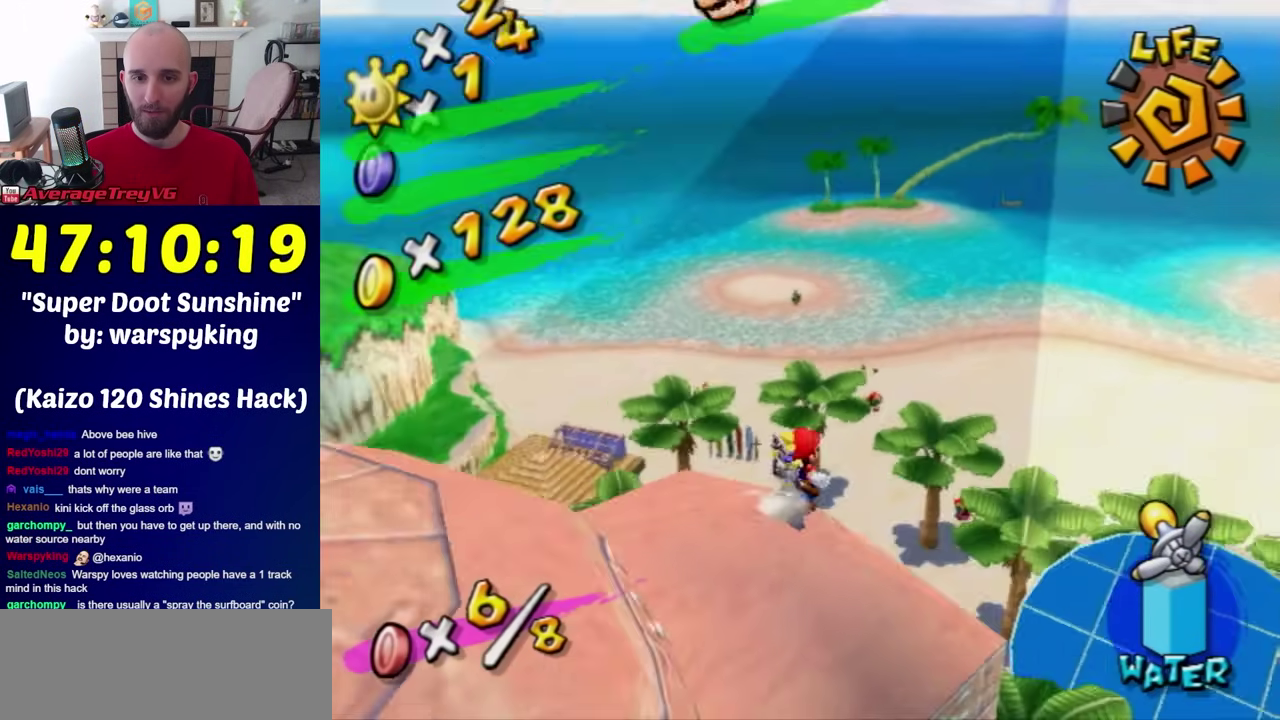
{"buttons": [], "left_stick": "center", "right_stick": "center", "events": [[250, "right_stick", "down-right"], [350, "left_stick", "right"], [433, "right_stick", "center"], [467, "left_stick", "center"]]}
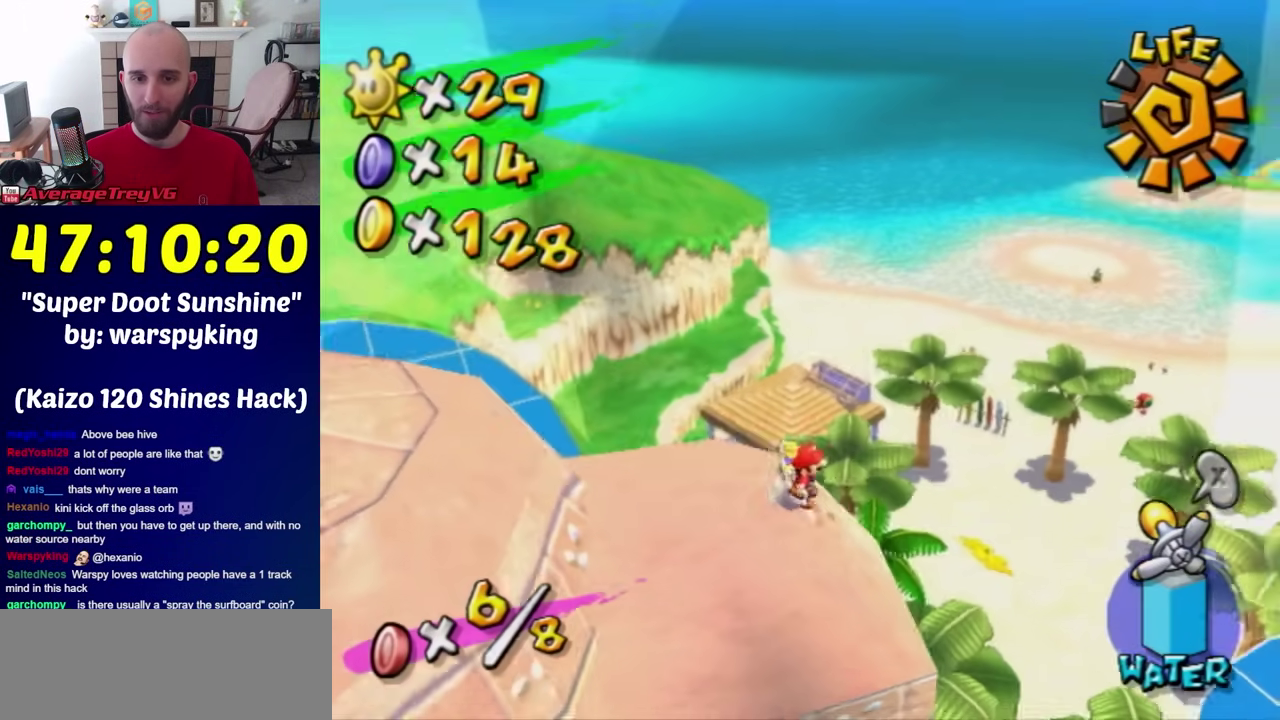
{"buttons": [], "left_stick": "center", "right_stick": "center", "events": [[317, "left_stick", "right"], [417, "left_stick", "center"]]}
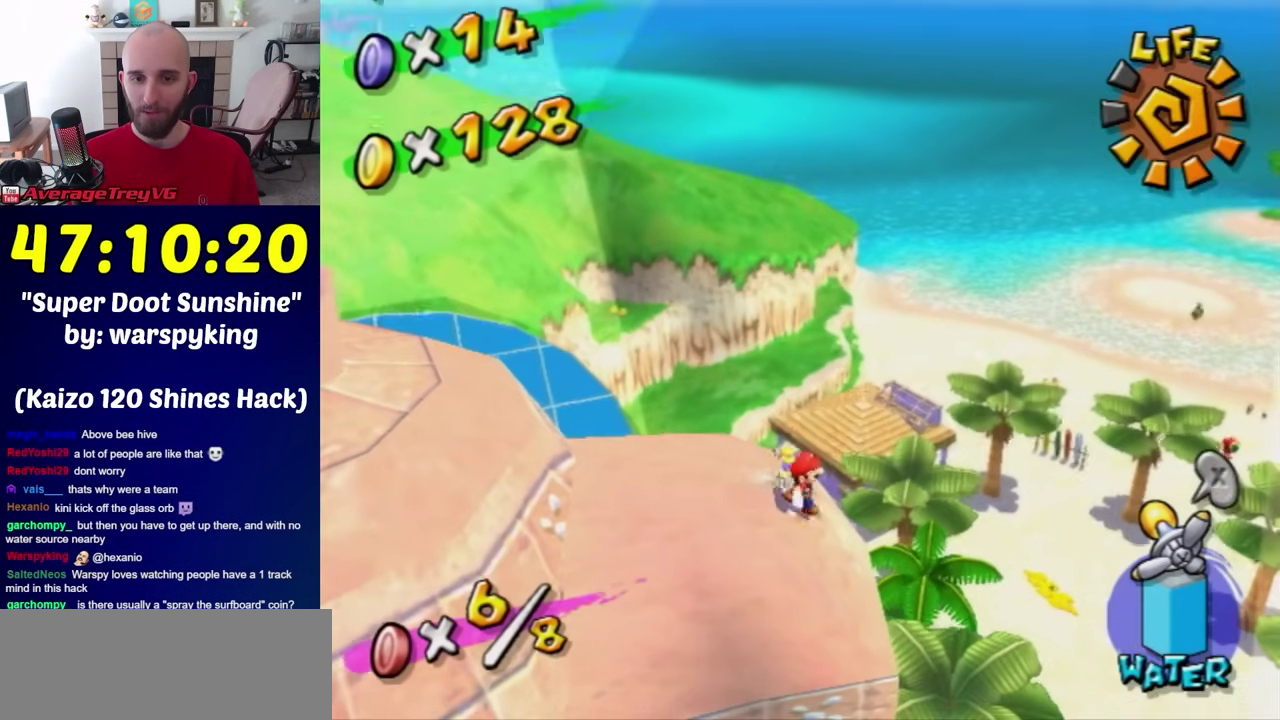
{"buttons": [], "left_stick": "up-right", "right_stick": "center", "events": [[100, "left_stick", "right"], [167, "right_stick", "up"], [200, "left_stick", "center"], [217, "right_stick", "up-right"], [283, "right_stick", "center"], [483, "left_stick", "up-right"]]}
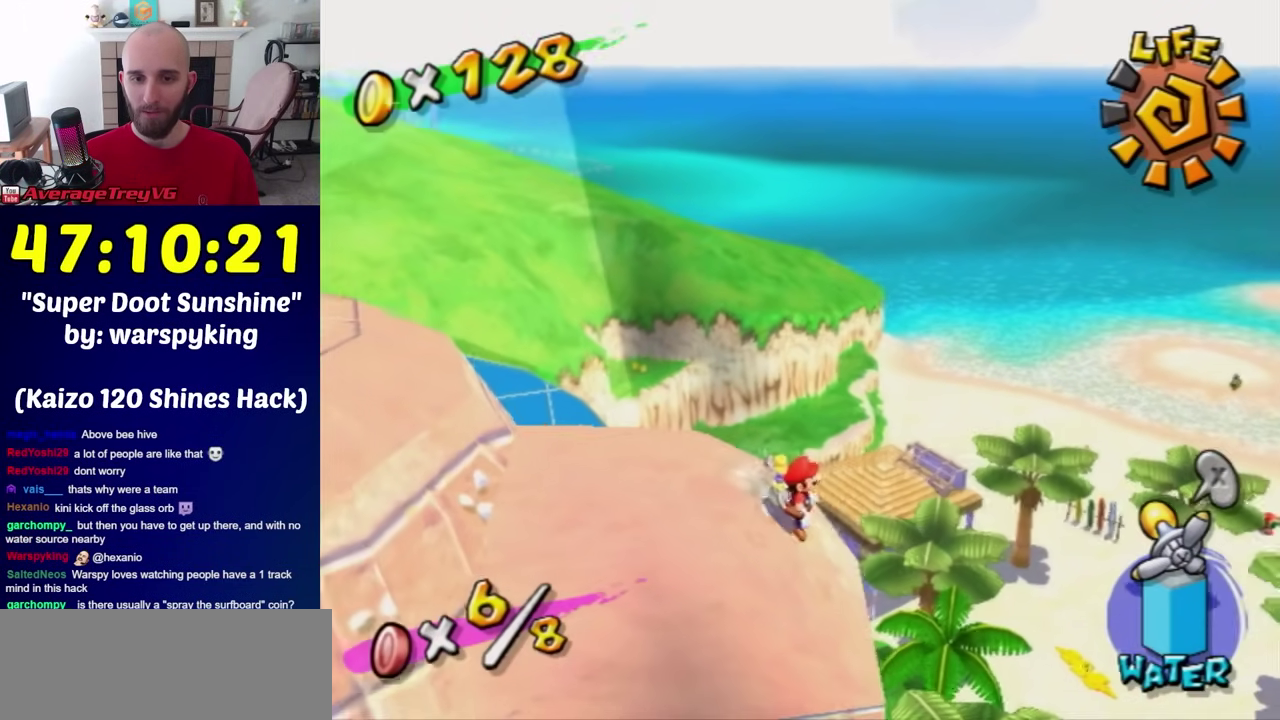
{"buttons": [], "left_stick": "center", "right_stick": "center", "events": [[33, "left_stick", "center"], [200, "left_stick", "up-right"], [283, "left_stick", "center"]]}
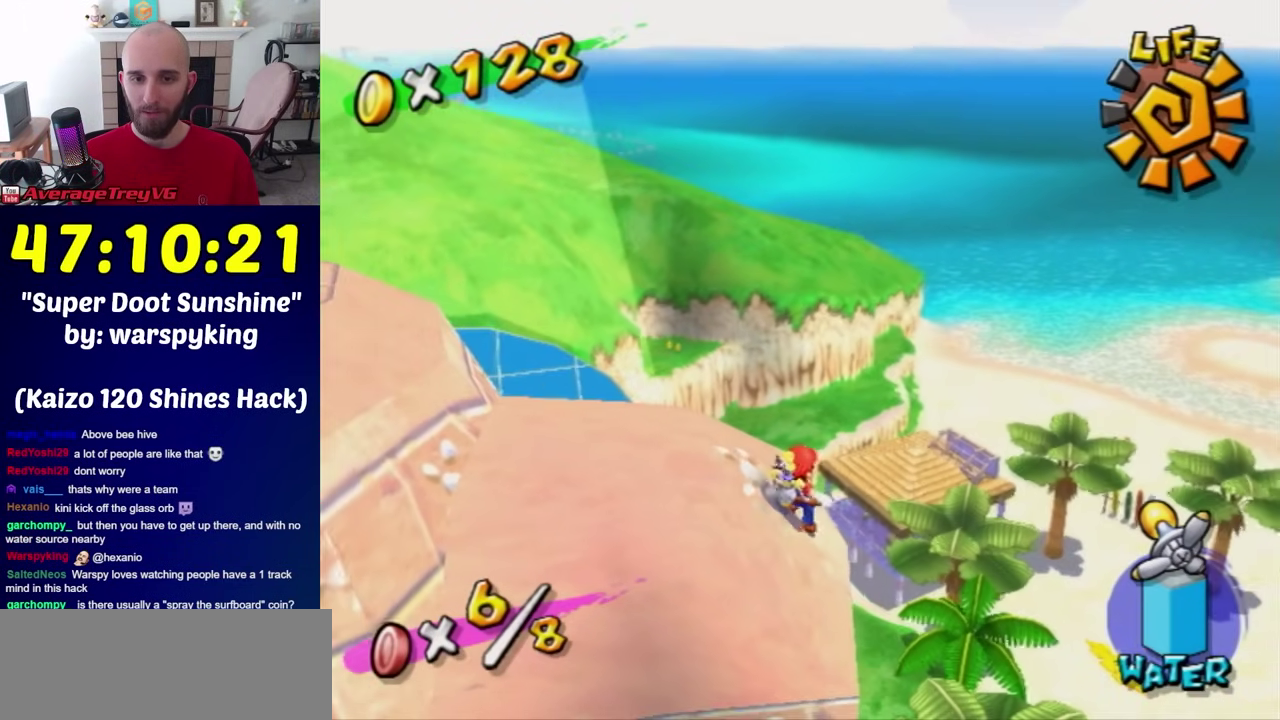
{"buttons": [], "left_stick": "up", "right_stick": "center", "events": [[67, "left_stick", "up-right"], [200, "left_stick", "center"], [250, "X", "down"], [383, "X", "up"], [467, "left_stick", "up"]]}
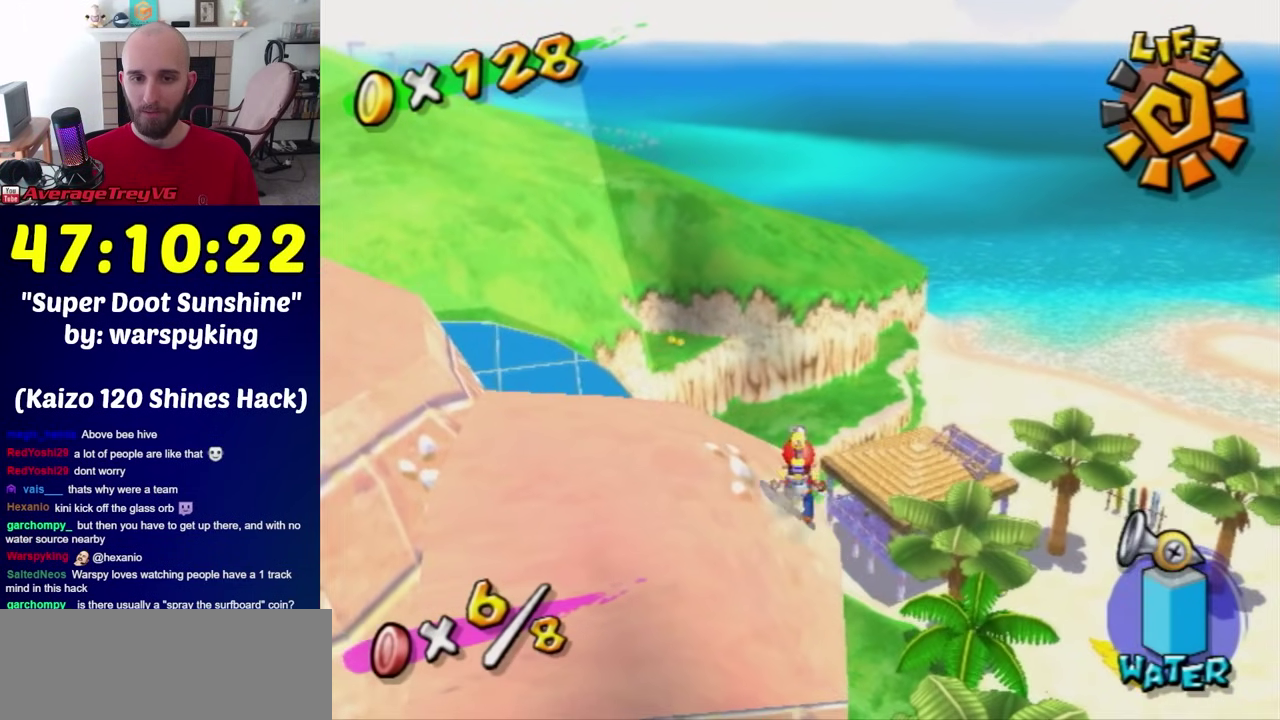
{"buttons": ["X", "R1"], "left_stick": "center", "right_stick": "center", "events": [[67, "left_stick", "center"], [383, "R1", "down"], [467, "X", "down"]]}
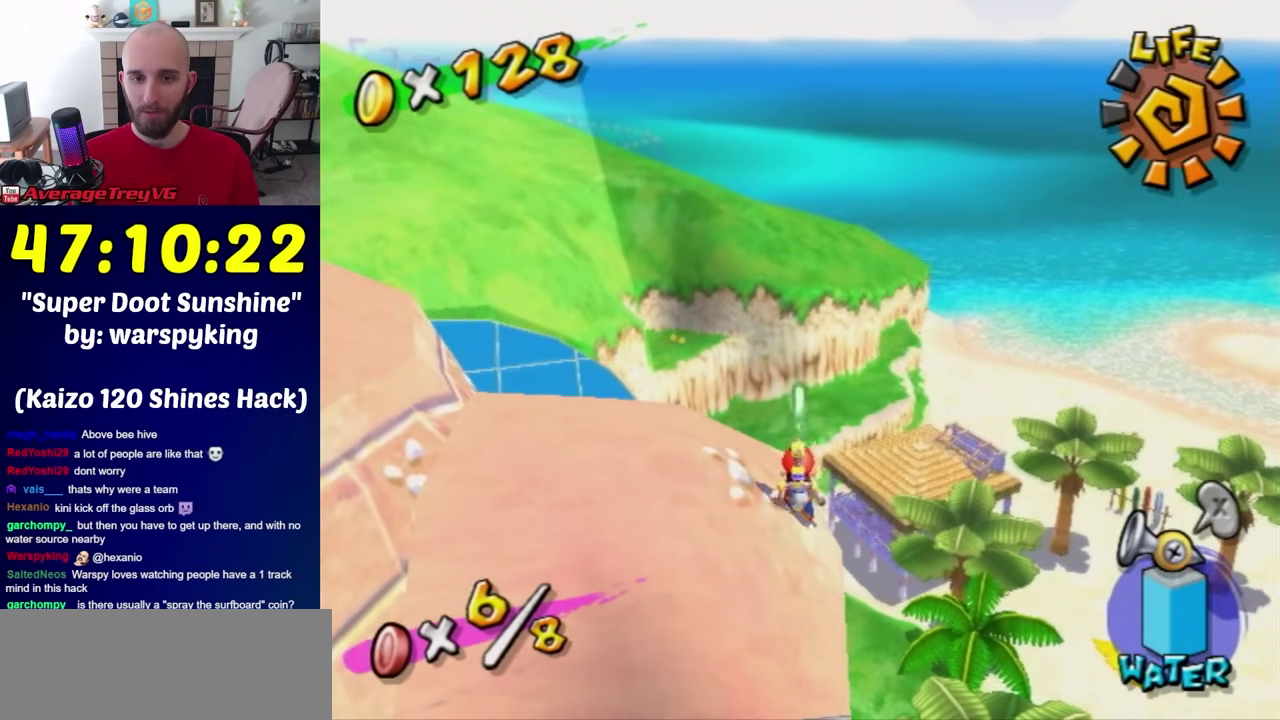
{"buttons": ["R1"], "left_stick": "down", "right_stick": "center", "events": [[100, "X", "up"], [317, "Y", "down"], [433, "Y", "up"], [433, "left_stick", "down"]]}
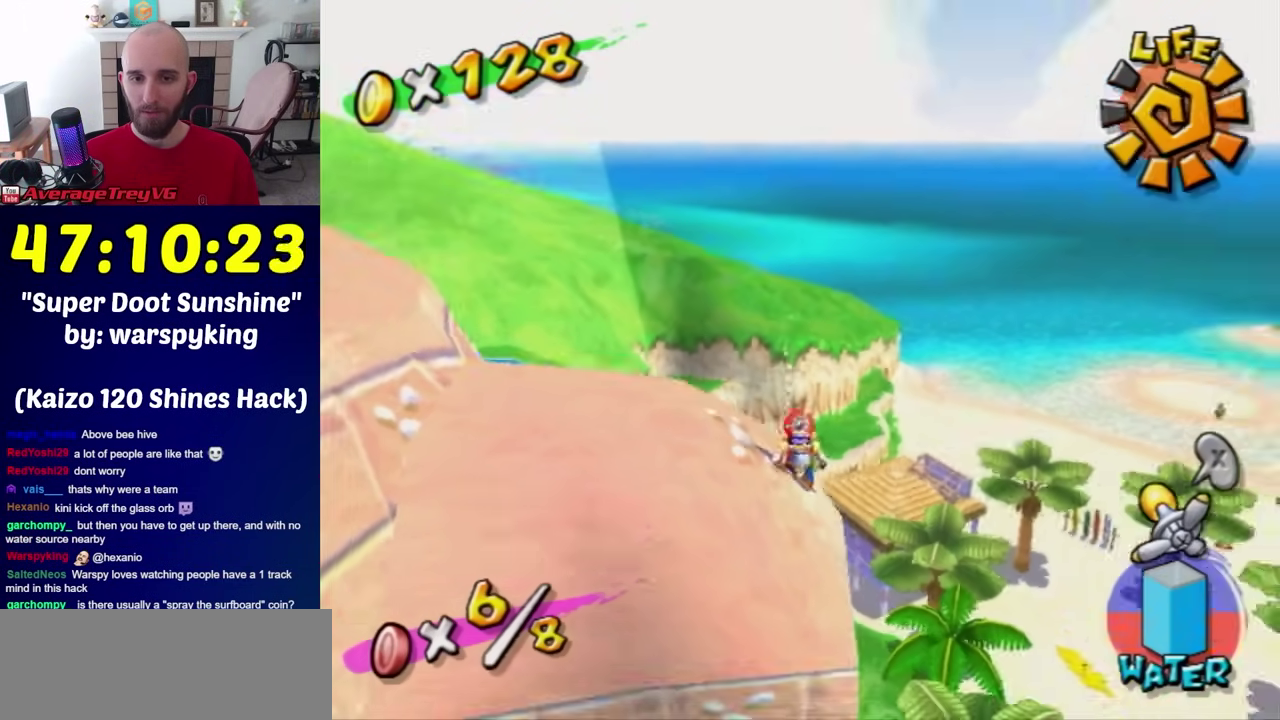
{"buttons": ["R1"], "left_stick": "down", "right_stick": "center"}
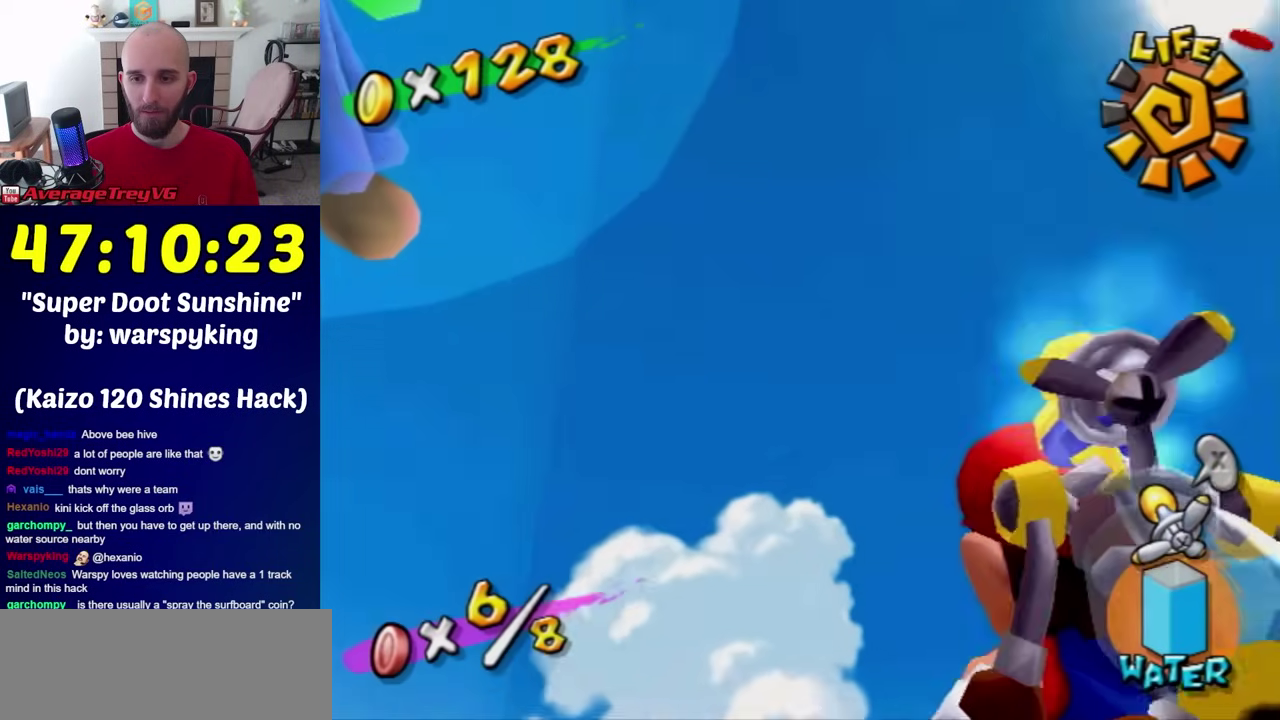
{"buttons": ["R1"], "left_stick": "center", "right_stick": "center", "events": [[183, "left_stick", "center"]]}
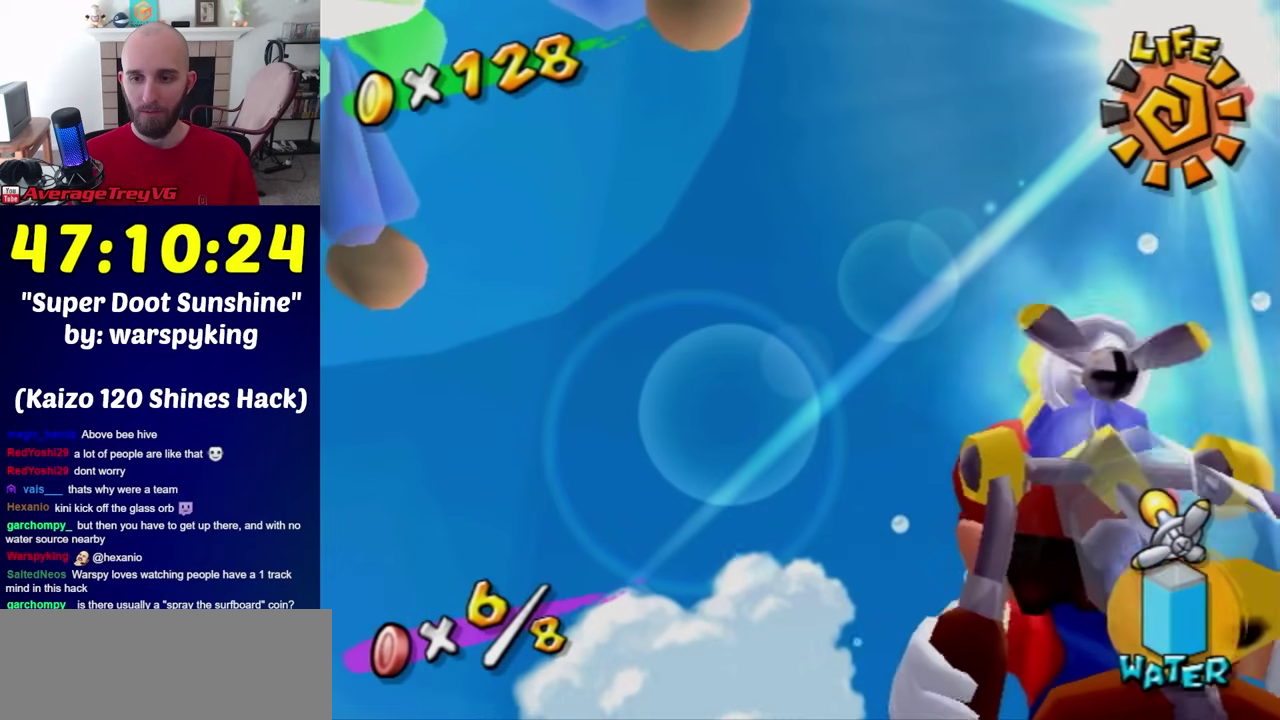
{"buttons": ["R1"], "left_stick": "center", "right_stick": "center", "events": [[183, "left_stick", "down"], [367, "left_stick", "center"]]}
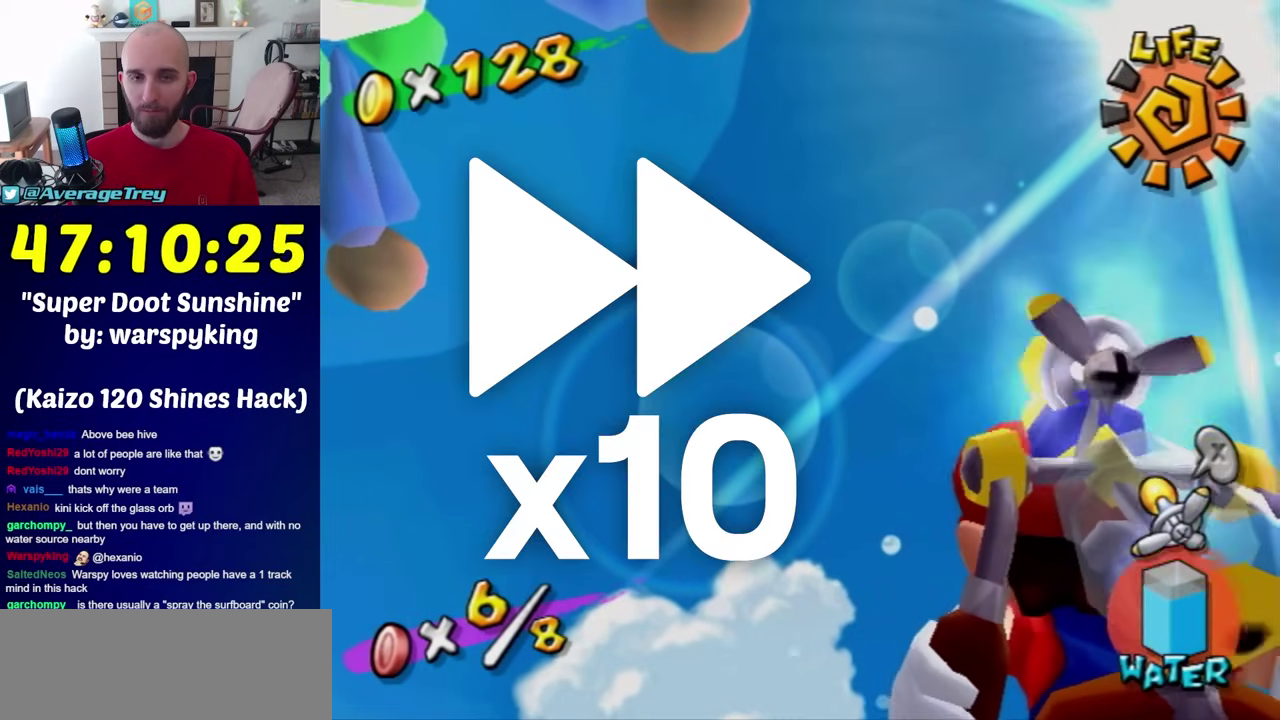
{"buttons": ["R1"], "left_stick": "center", "right_stick": "center", "events": []}